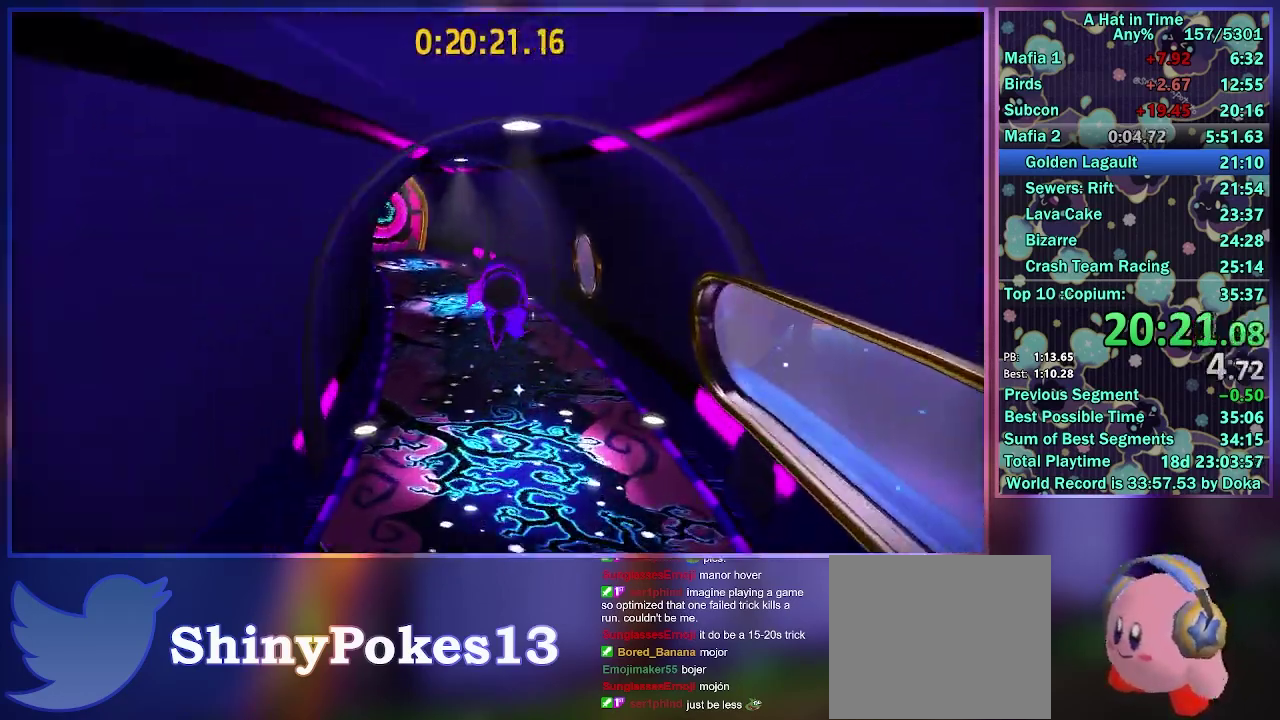
Gameplay with a controller (Xbox layout); each line is a JSON object with the inputs held at the frame after it. "events" lists button and stick changes between this image and that frame as [ms after this image, input, new state], when the widget could be followed in between. Not read: L3 R3.
{"buttons": ["L2"], "left_stick": "up-left", "right_stick": "center", "events": [[83, "R2", "down"], [300, "R2", "up"]]}
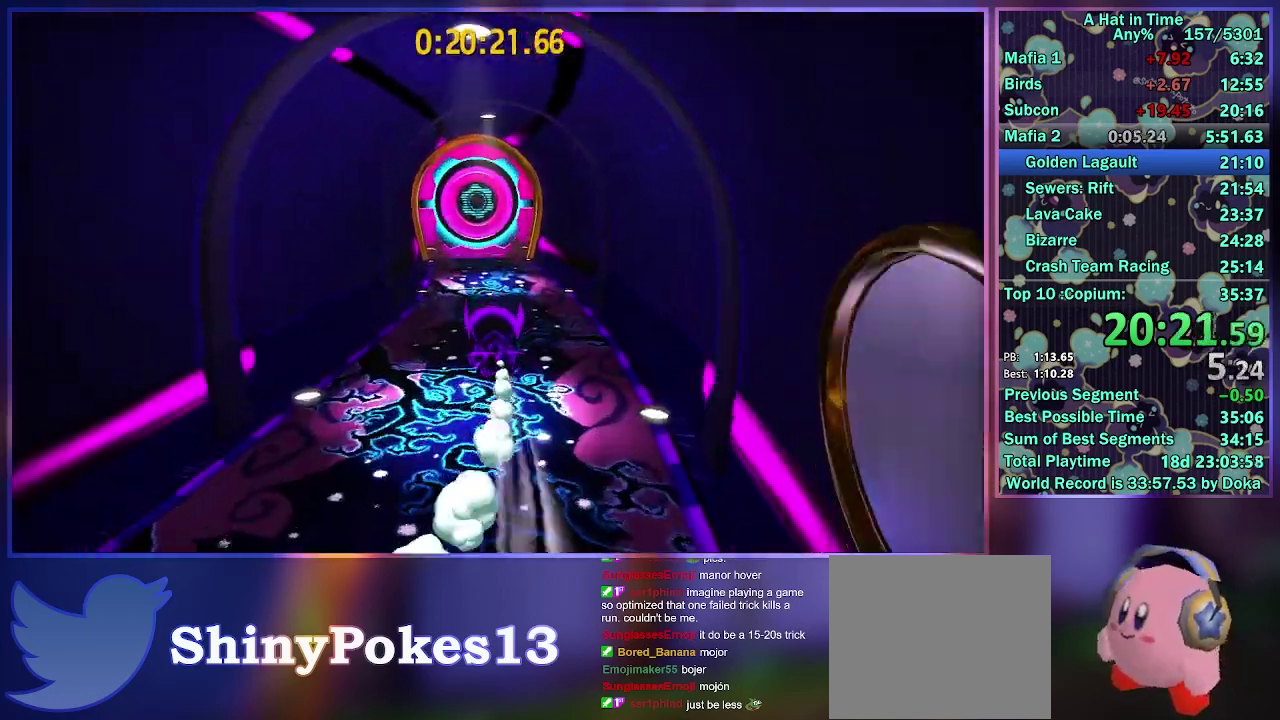
{"buttons": ["L2", "R2"], "left_stick": "up", "right_stick": "center", "events": [[33, "left_stick", "up"], [67, "R2", "down"], [267, "R2", "up"], [283, "left_stick", "up-right"], [450, "R2", "down"], [450, "left_stick", "up"]]}
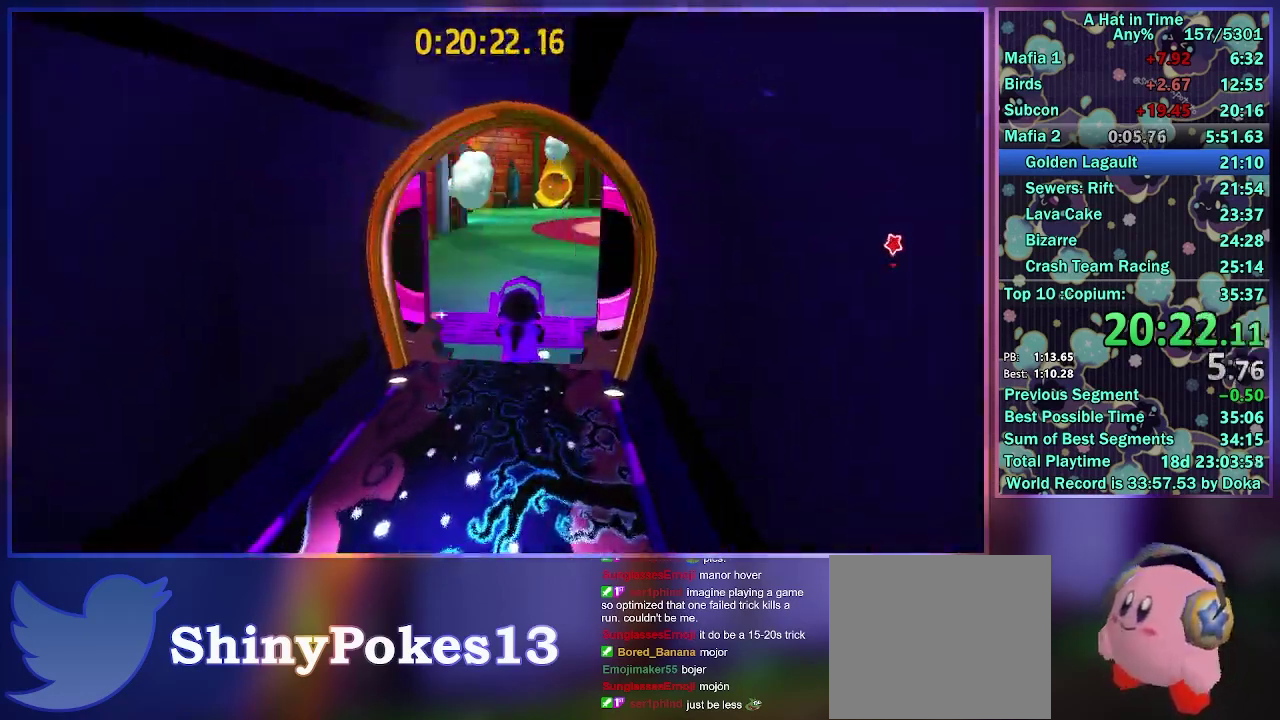
{"buttons": ["L2", "R2"], "left_stick": "up", "right_stick": "center", "events": [[200, "R2", "up"], [500, "R2", "down"]]}
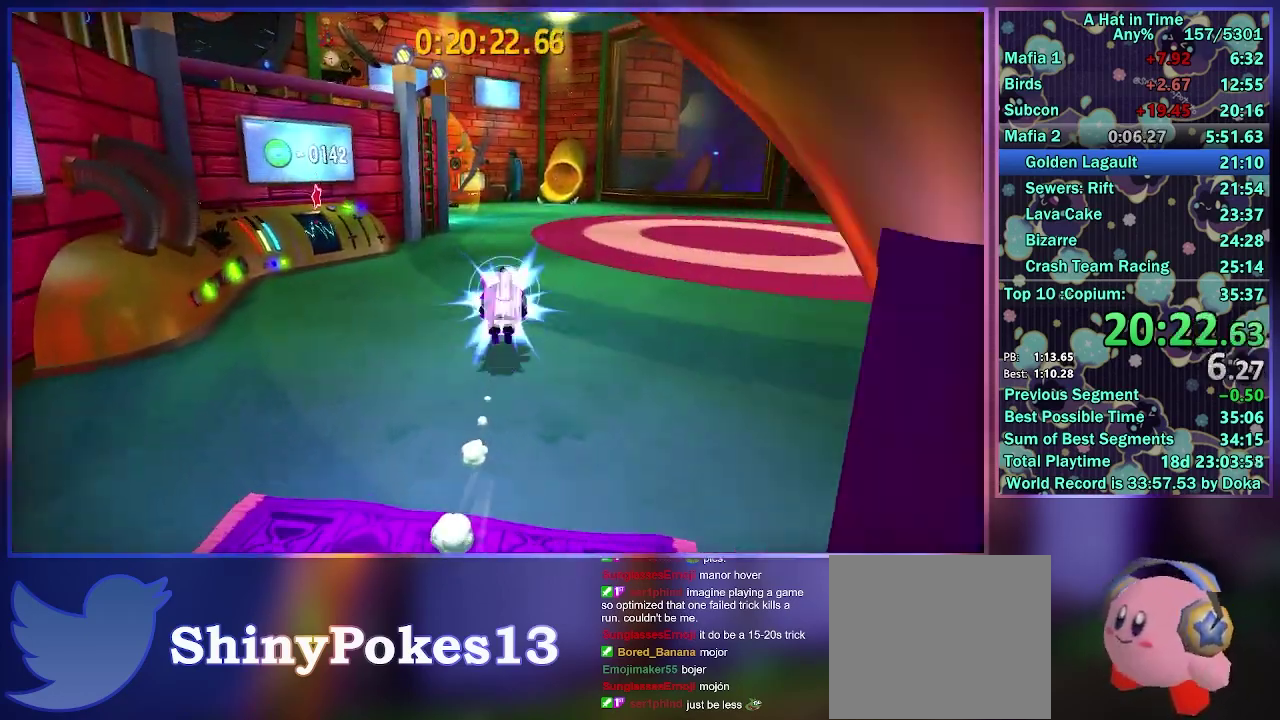
{"buttons": ["L2", "R2"], "left_stick": "up", "right_stick": "center", "events": [[50, "left_stick", "up-right"], [167, "R2", "up"], [300, "left_stick", "up"], [367, "R2", "down"]]}
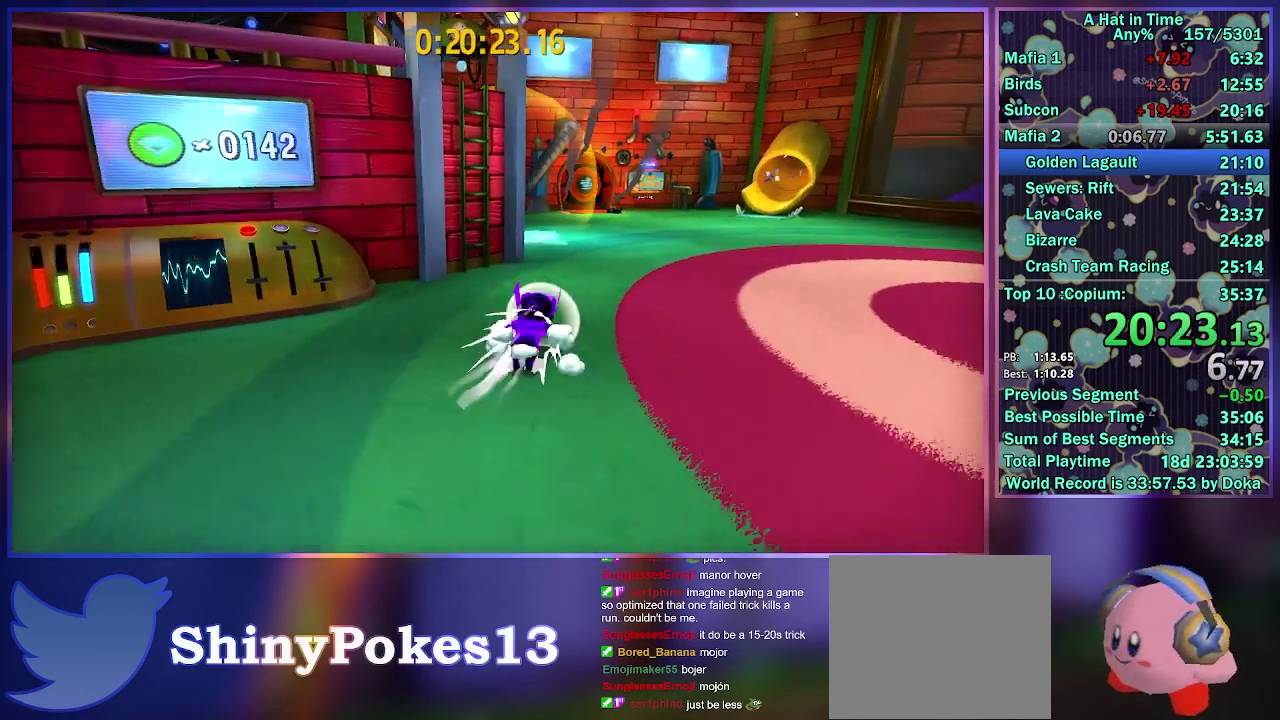
{"buttons": ["L2", "R2"], "left_stick": "up", "right_stick": "center", "events": [[50, "left_stick", "up-left"], [100, "R2", "up"], [117, "left_stick", "up"], [383, "R2", "down"]]}
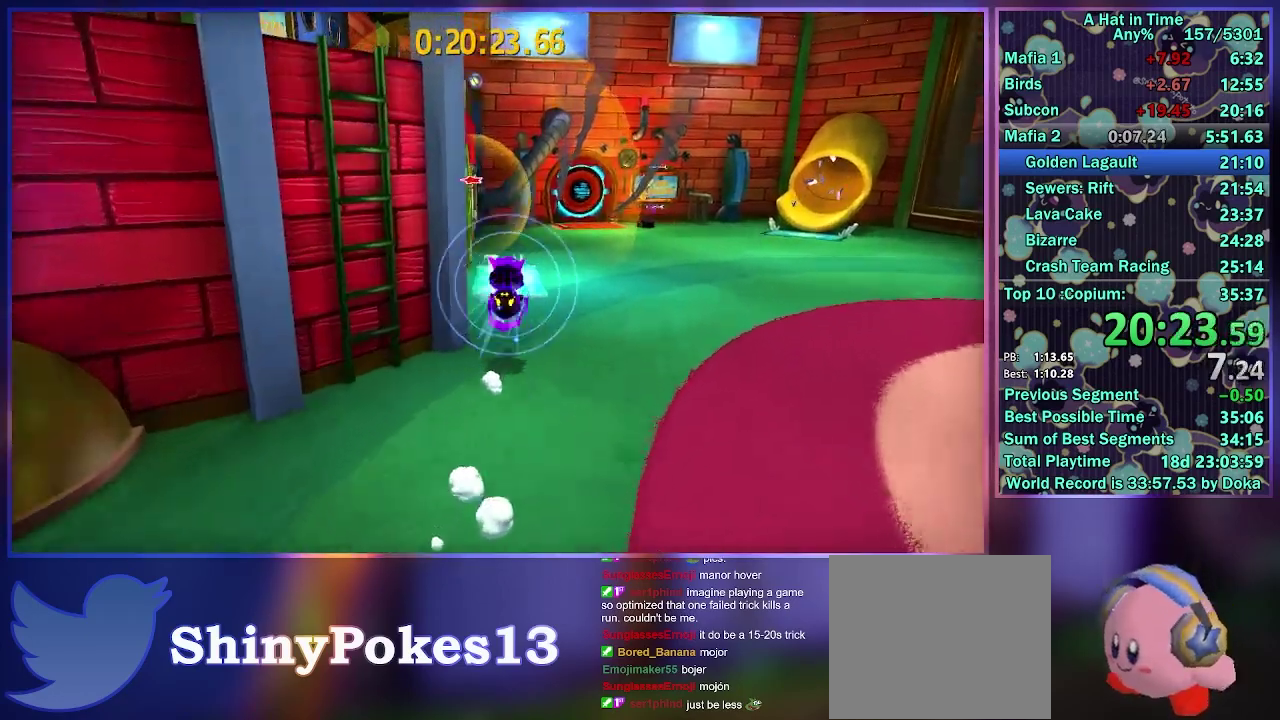
{"buttons": ["L2"], "left_stick": "up", "right_stick": "center", "events": [[83, "R2", "up"]]}
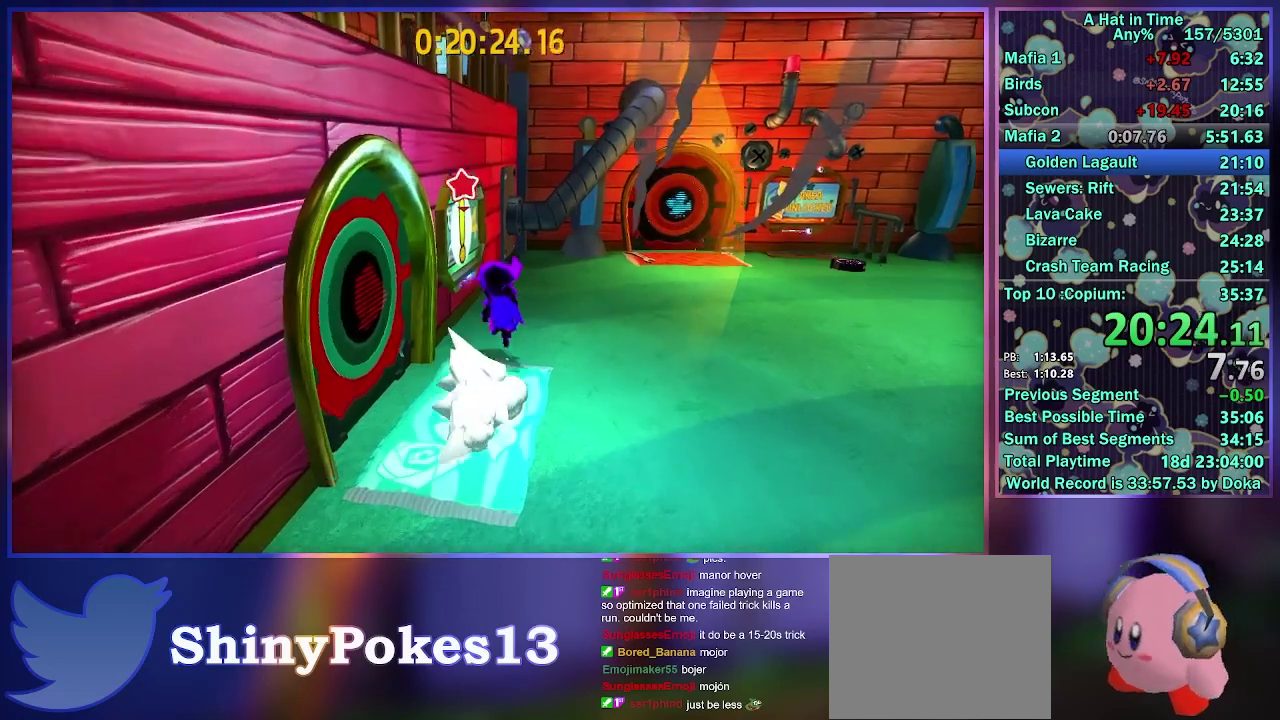
{"buttons": [], "left_stick": "center", "right_stick": "up-left", "events": [[50, "B", "down"], [133, "B", "up"], [183, "B", "down"], [183, "L2", "up"], [233, "left_stick", "center"], [300, "B", "up"], [483, "right_stick", "up-left"]]}
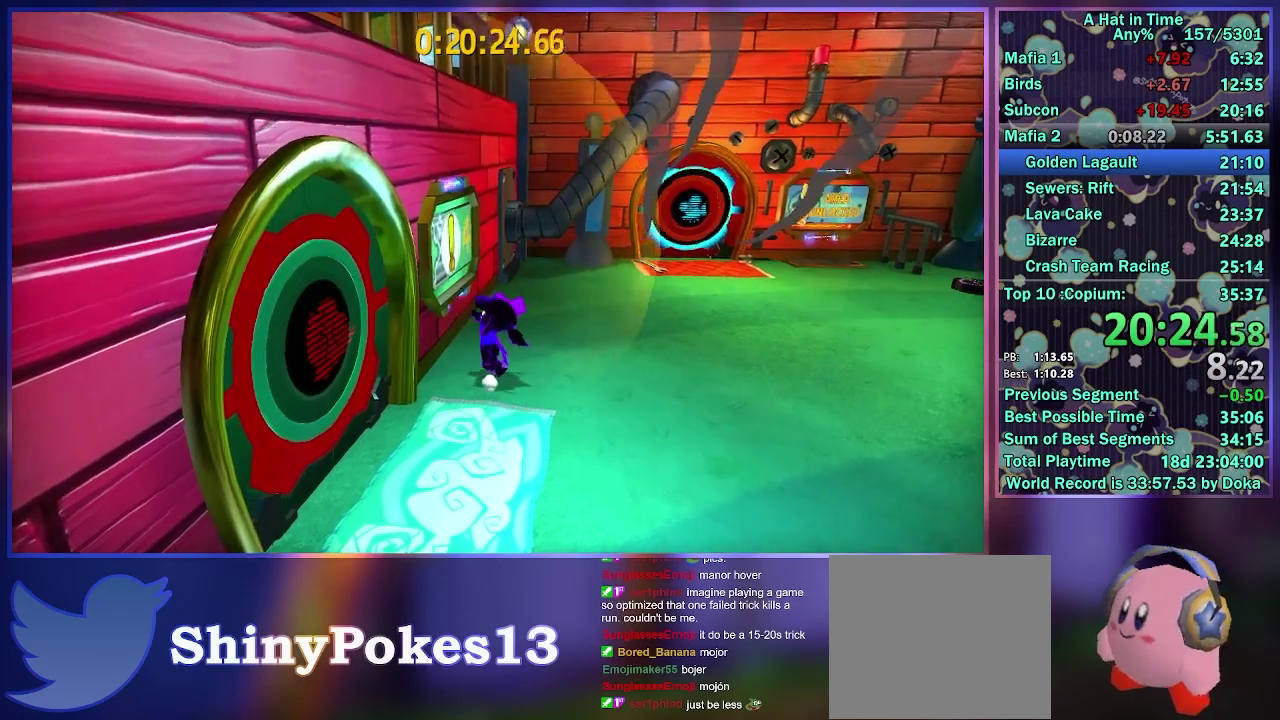
{"buttons": [], "left_stick": "center", "right_stick": "up-left"}
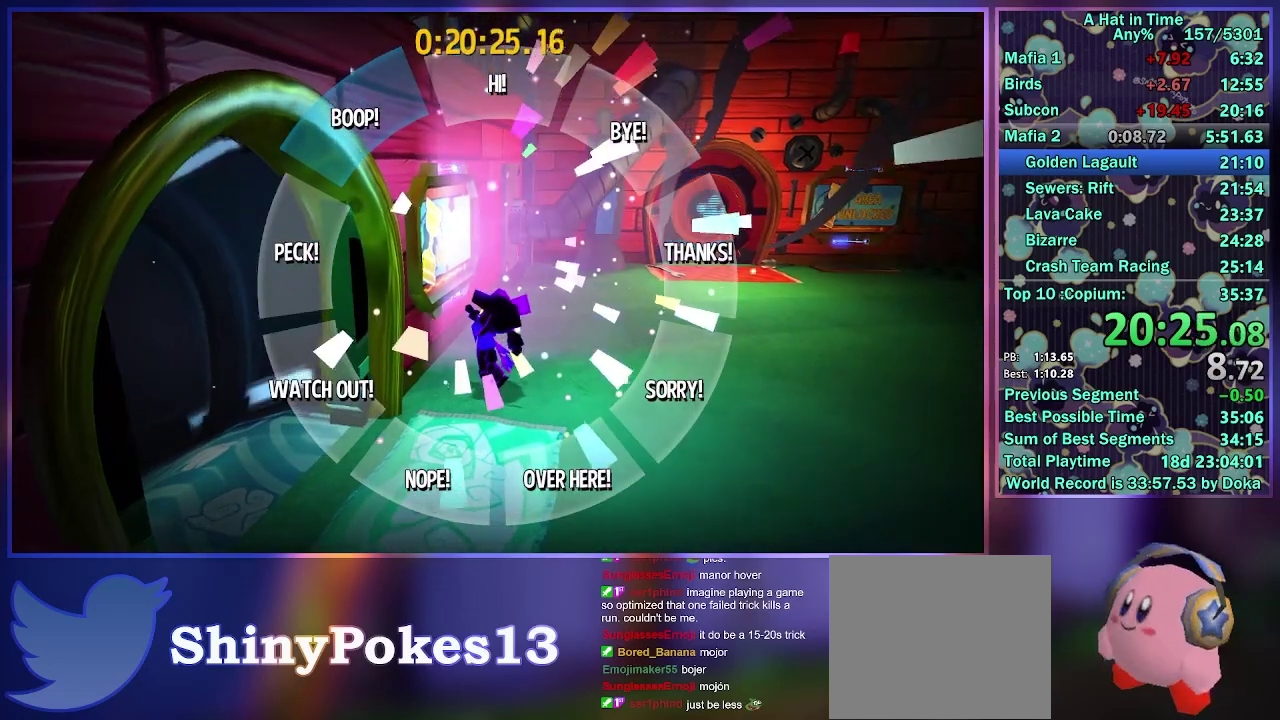
{"buttons": [], "left_stick": "center", "right_stick": "up-left"}
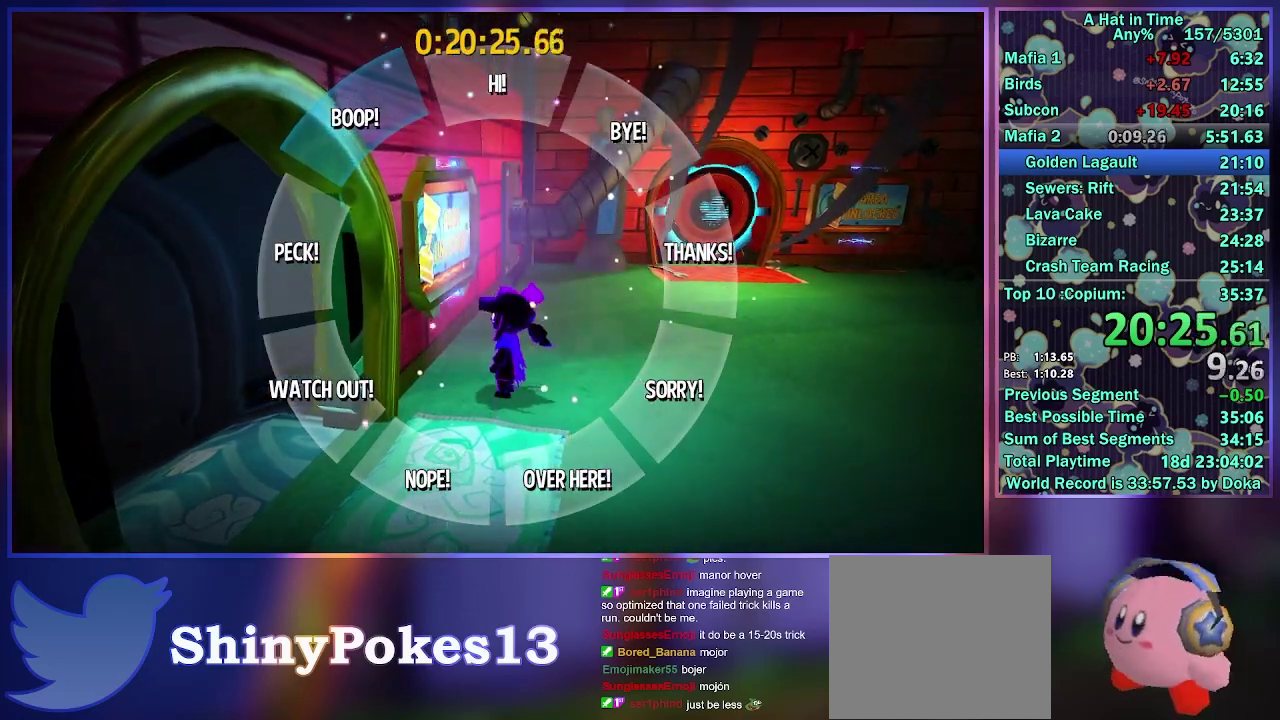
{"buttons": [], "left_stick": "up", "right_stick": "center"}
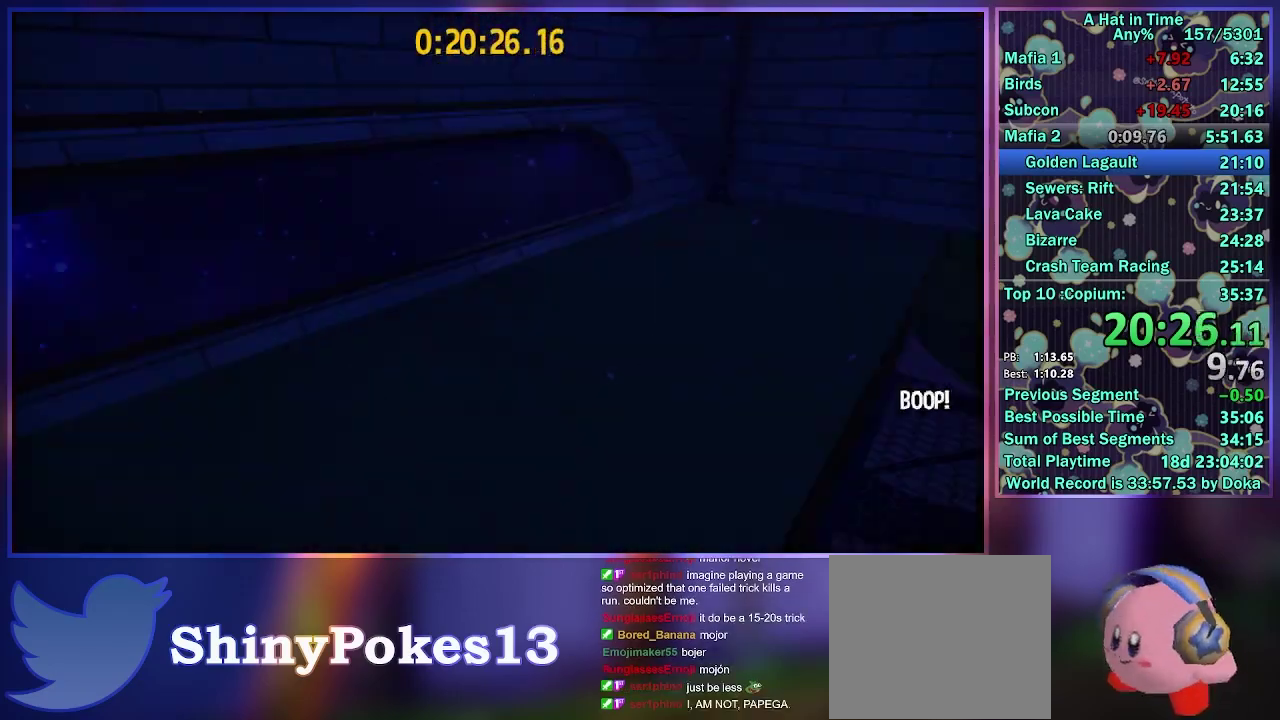
{"buttons": ["L2"], "left_stick": "up-left", "right_stick": "center", "events": [[33, "L2", "down"], [50, "left_stick", "up-left"], [83, "A", "down"], [200, "A", "up"], [250, "A", "down"], [333, "A", "up"], [417, "A", "down"], [500, "A", "up"]]}
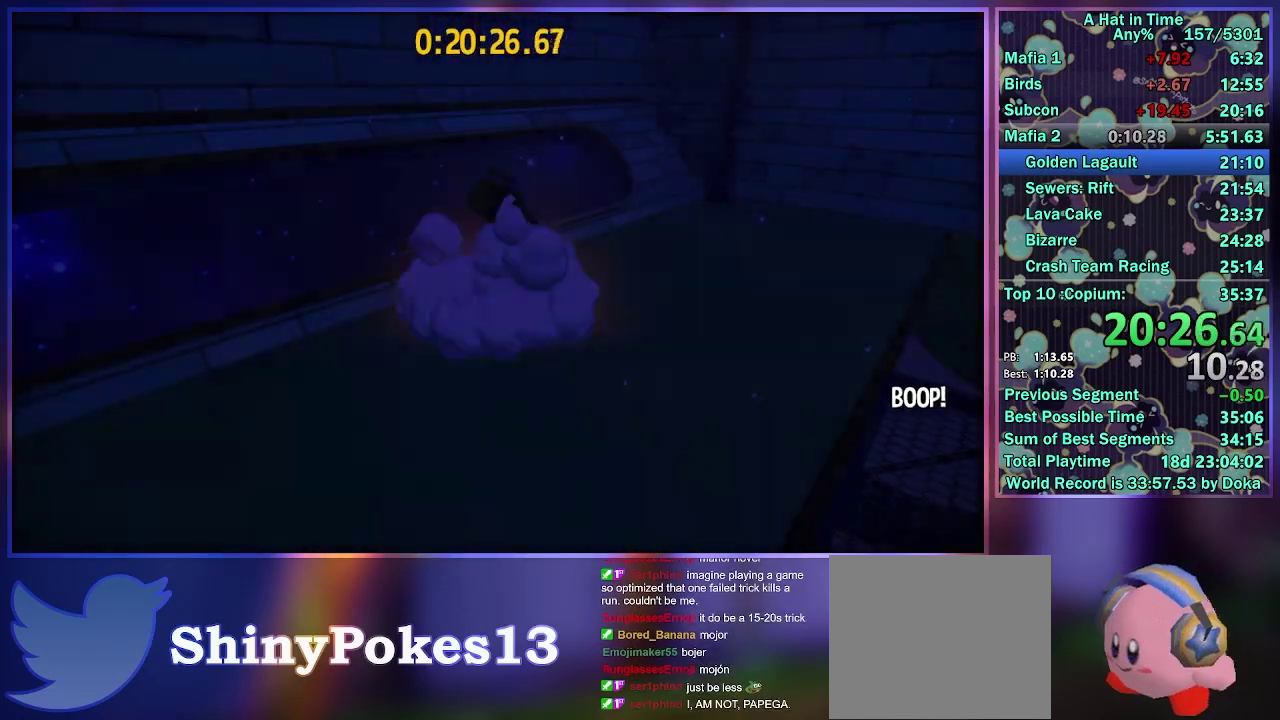
{"buttons": ["L2"], "left_stick": "up-left", "right_stick": "center", "events": [[83, "A", "down"], [167, "A", "up"], [233, "A", "down"], [317, "A", "up"], [383, "A", "down"], [467, "A", "up"]]}
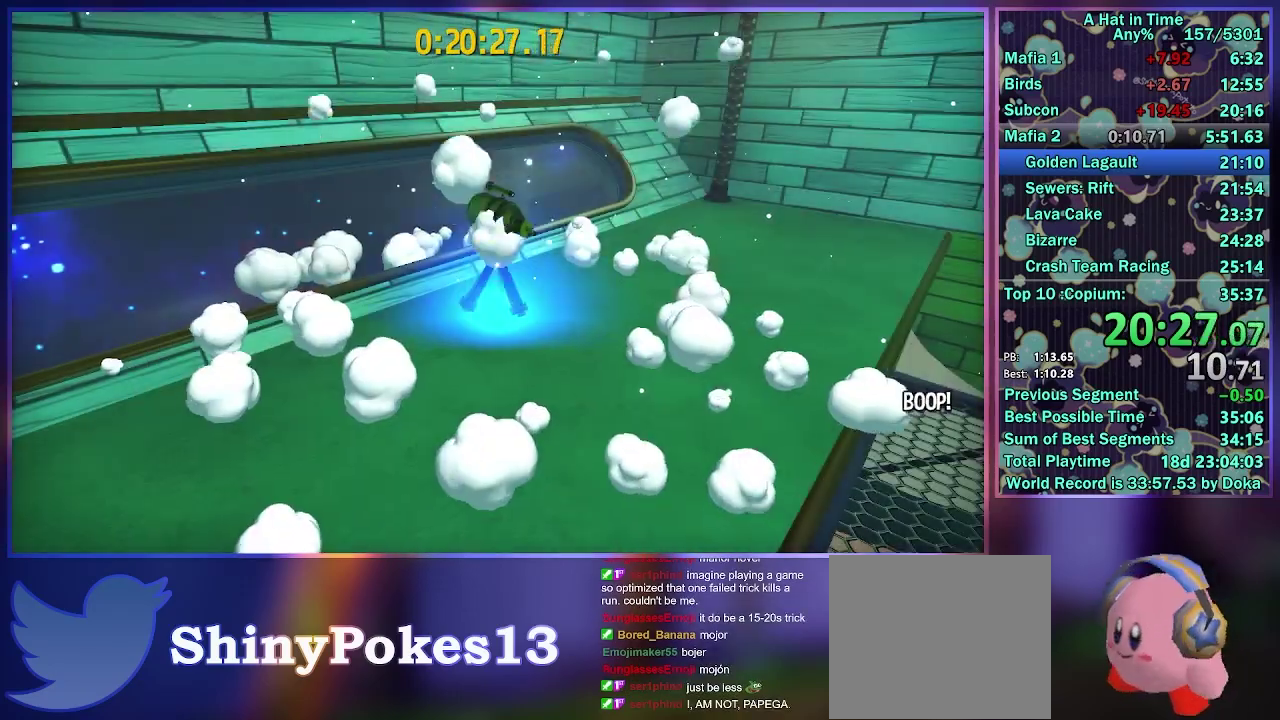
{"buttons": ["A", "L2"], "left_stick": "up-left", "right_stick": "center", "events": [[33, "A", "down"], [100, "A", "up"], [183, "A", "down"], [267, "A", "up"], [333, "A", "down"], [417, "A", "up"], [467, "A", "down"]]}
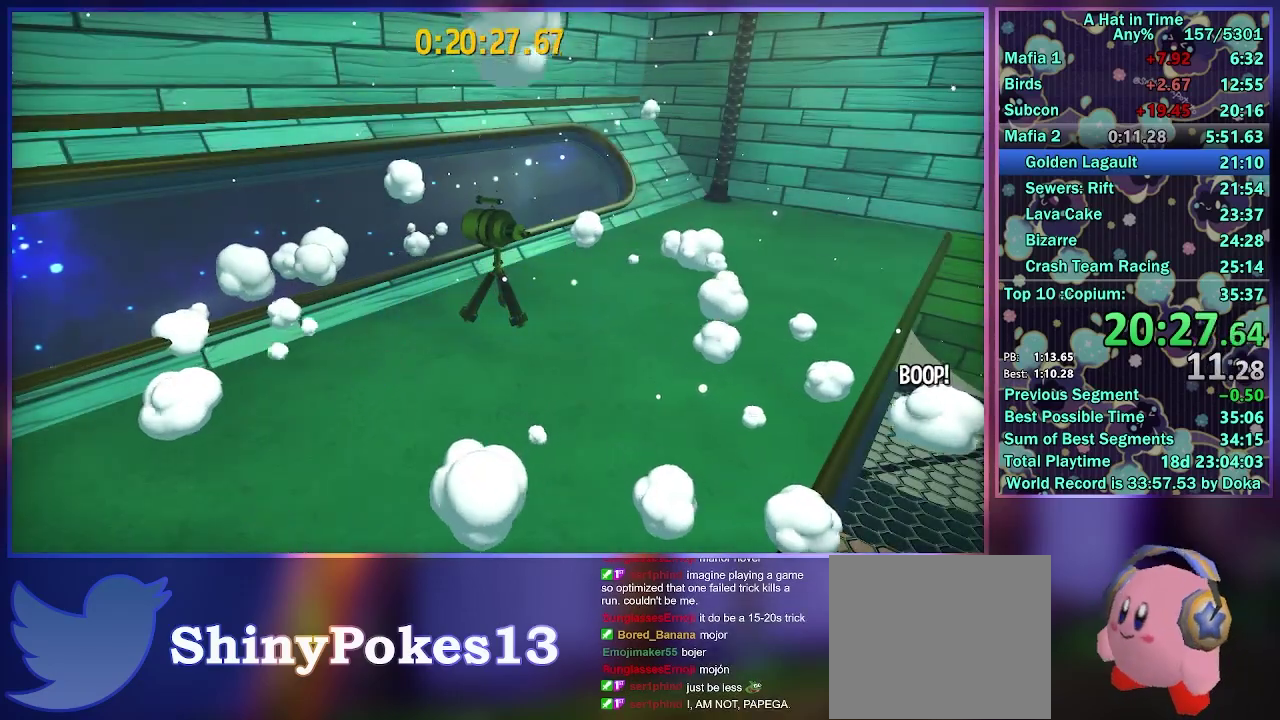
{"buttons": ["L2"], "left_stick": "up-left", "right_stick": "center", "events": [[500, "A", "up"]]}
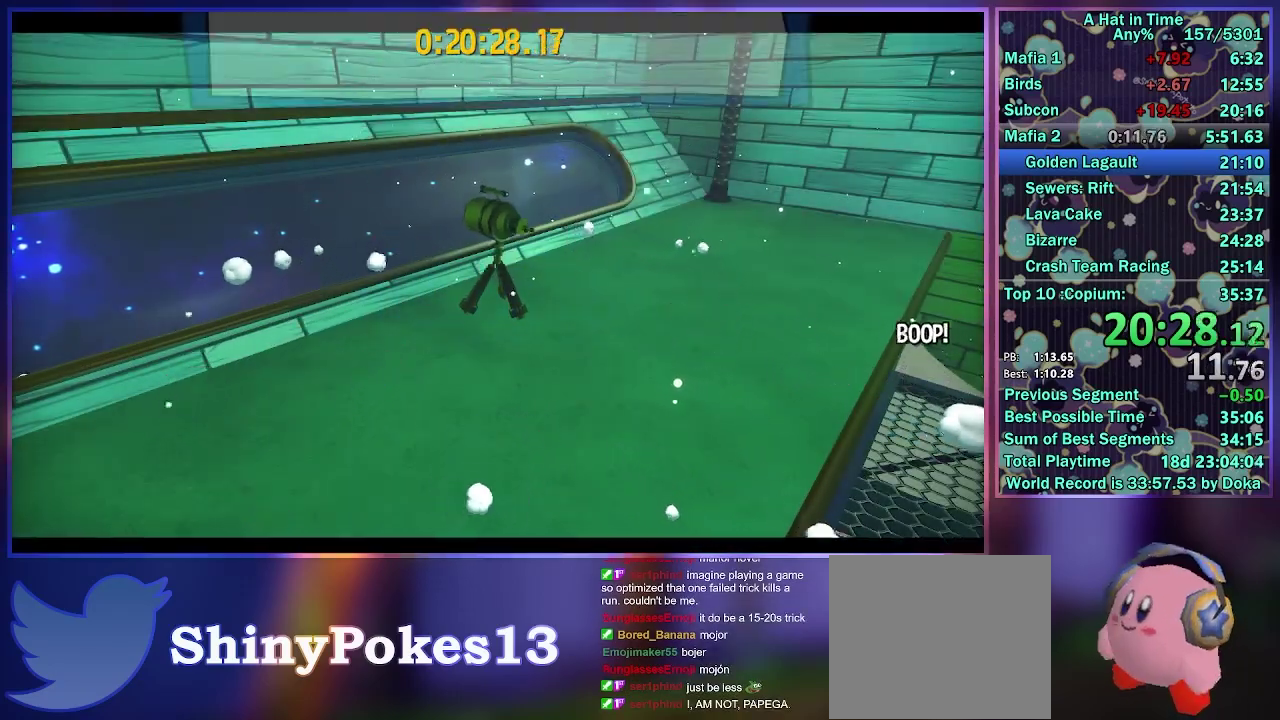
{"buttons": ["L2"], "left_stick": "up-left", "right_stick": "center", "events": [[67, "B", "down"], [83, "A", "down"], [133, "A", "up"], [133, "B", "up"], [183, "A", "down"], [183, "B", "down"], [267, "B", "up"], [283, "A", "up"]]}
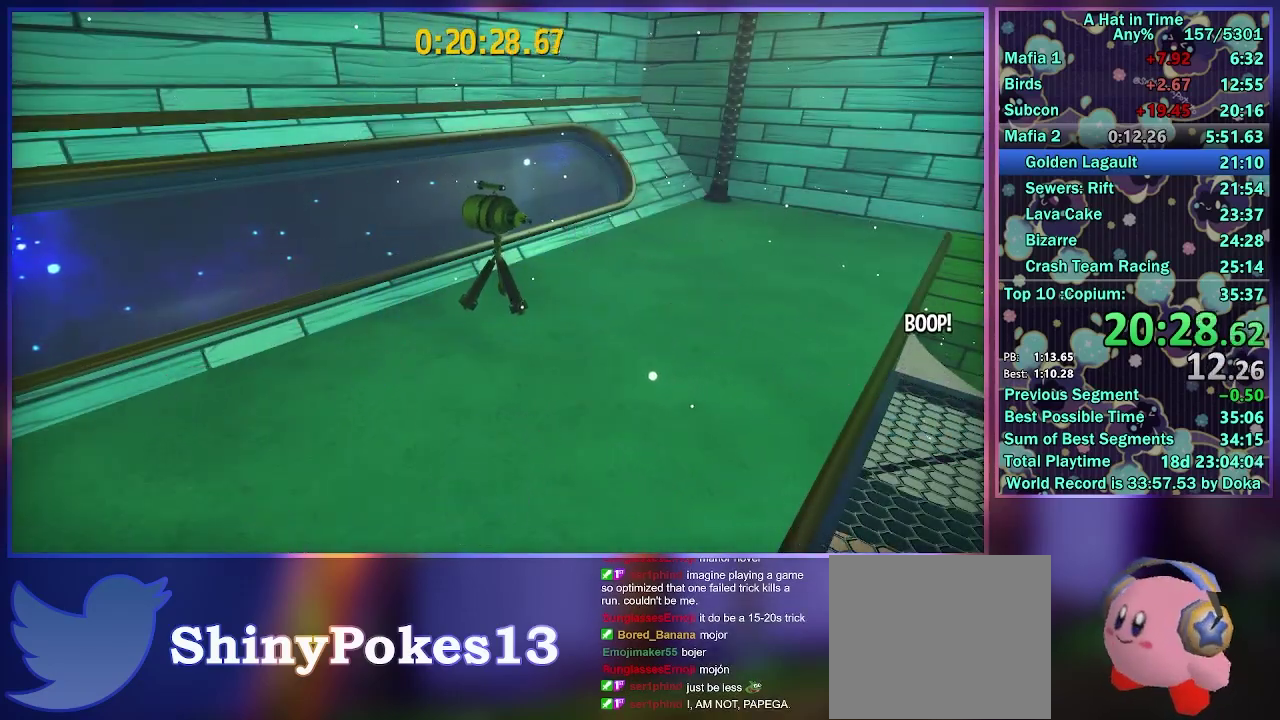
{"buttons": ["L2"], "left_stick": "up-left", "right_stick": "center", "events": [[150, "R2", "down"], [317, "R2", "up"]]}
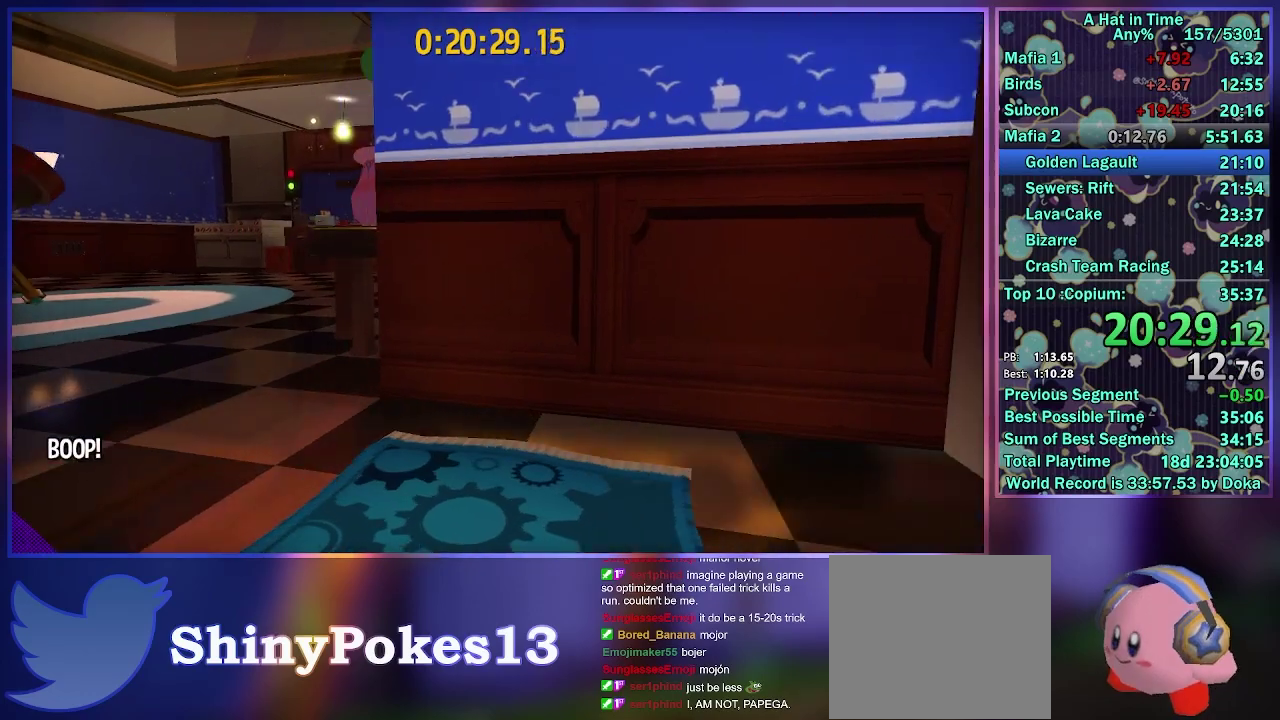
{"buttons": ["L2"], "left_stick": "up-right", "right_stick": "center", "events": [[100, "R2", "down"], [267, "R2", "up"], [267, "left_stick", "up"], [400, "left_stick", "up-right"]]}
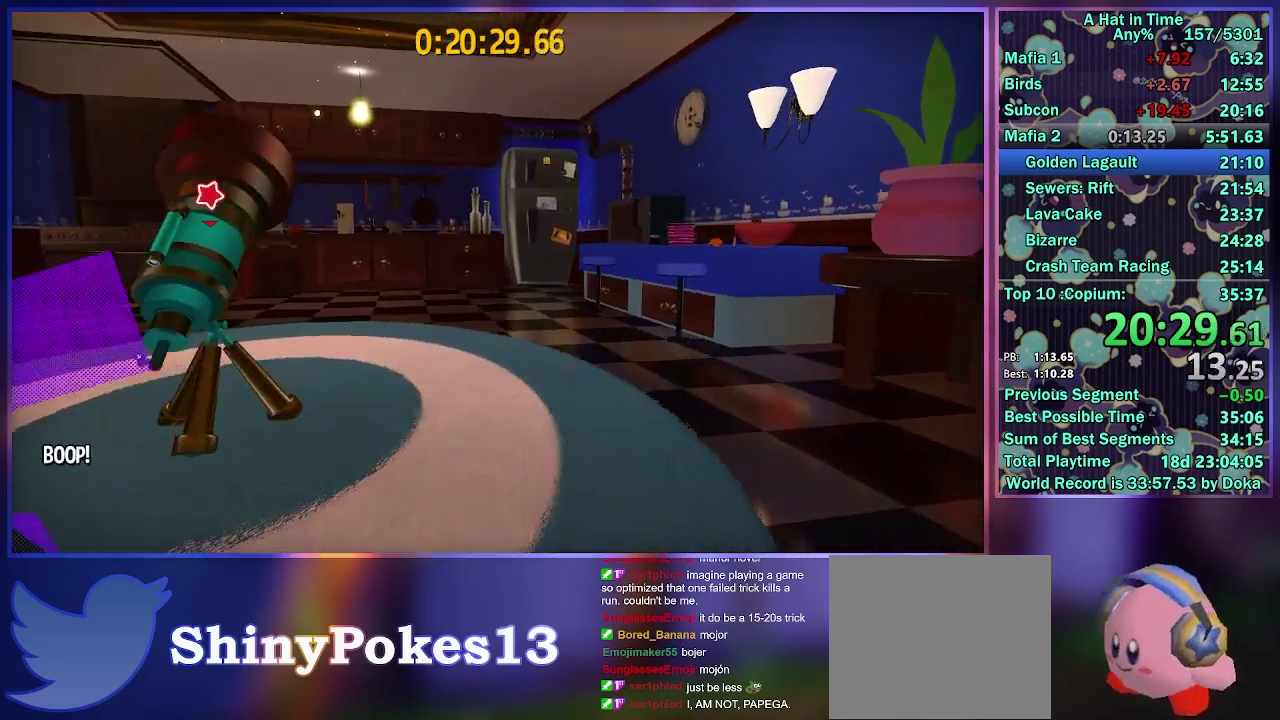
{"buttons": [], "left_stick": "center", "right_stick": "center", "events": [[150, "B", "down"], [200, "B", "up"], [267, "B", "down"], [400, "L2", "up"], [417, "B", "up"], [417, "left_stick", "center"]]}
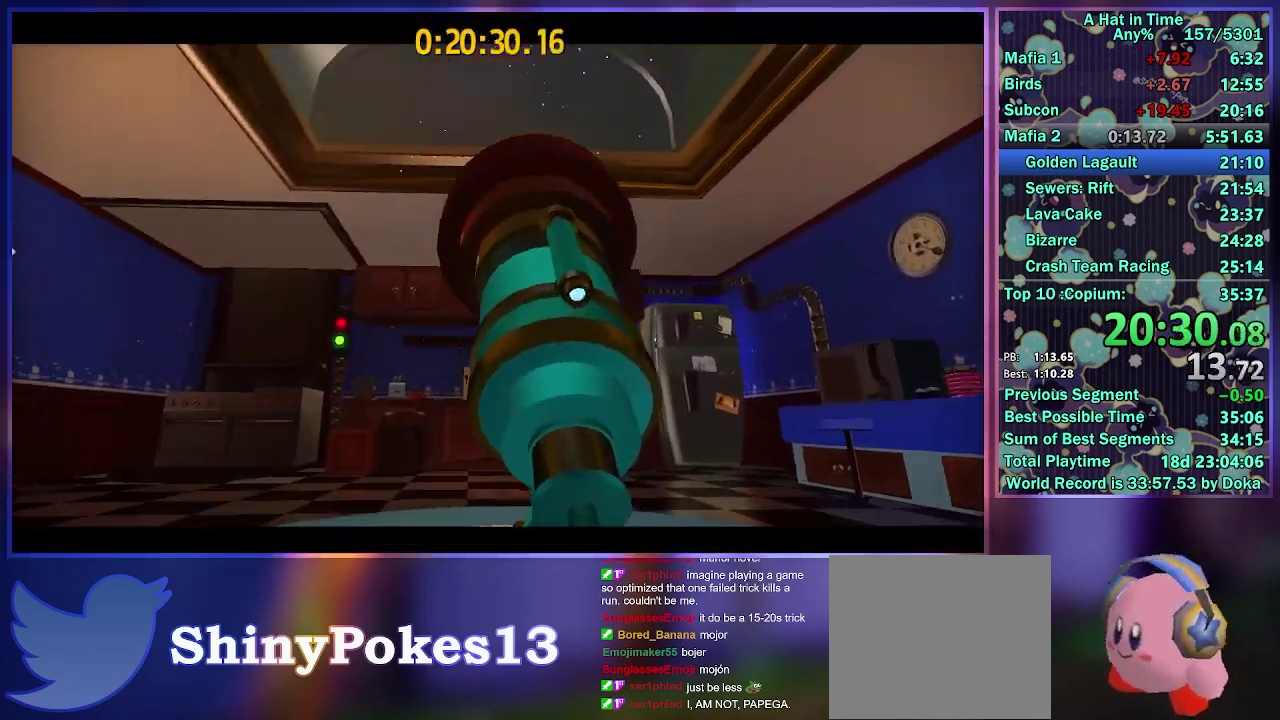
{"buttons": [], "left_stick": "center", "right_stick": "center", "events": [[50, "L2", "down"], [150, "A", "down"], [150, "R2", "down"], [200, "L2", "up"], [267, "A", "up"], [317, "R2", "up"]]}
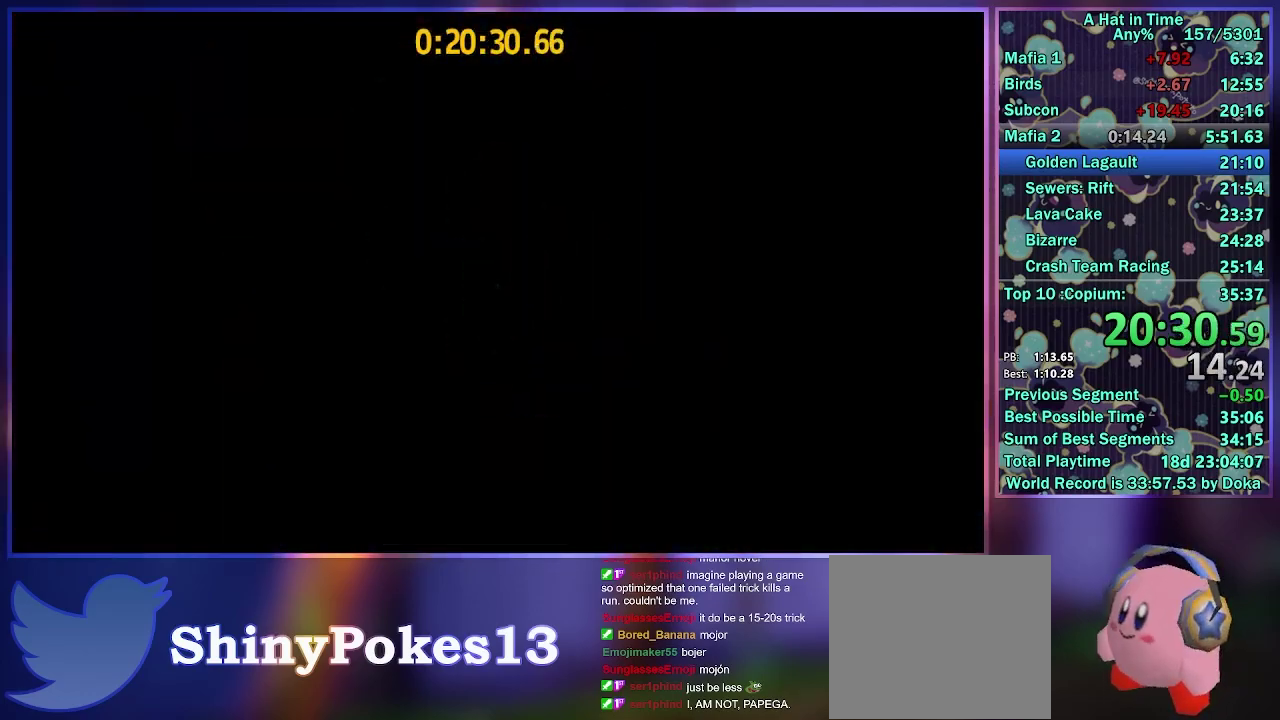
{"buttons": ["L2"], "left_stick": "center", "right_stick": "center", "events": [[400, "L2", "down"]]}
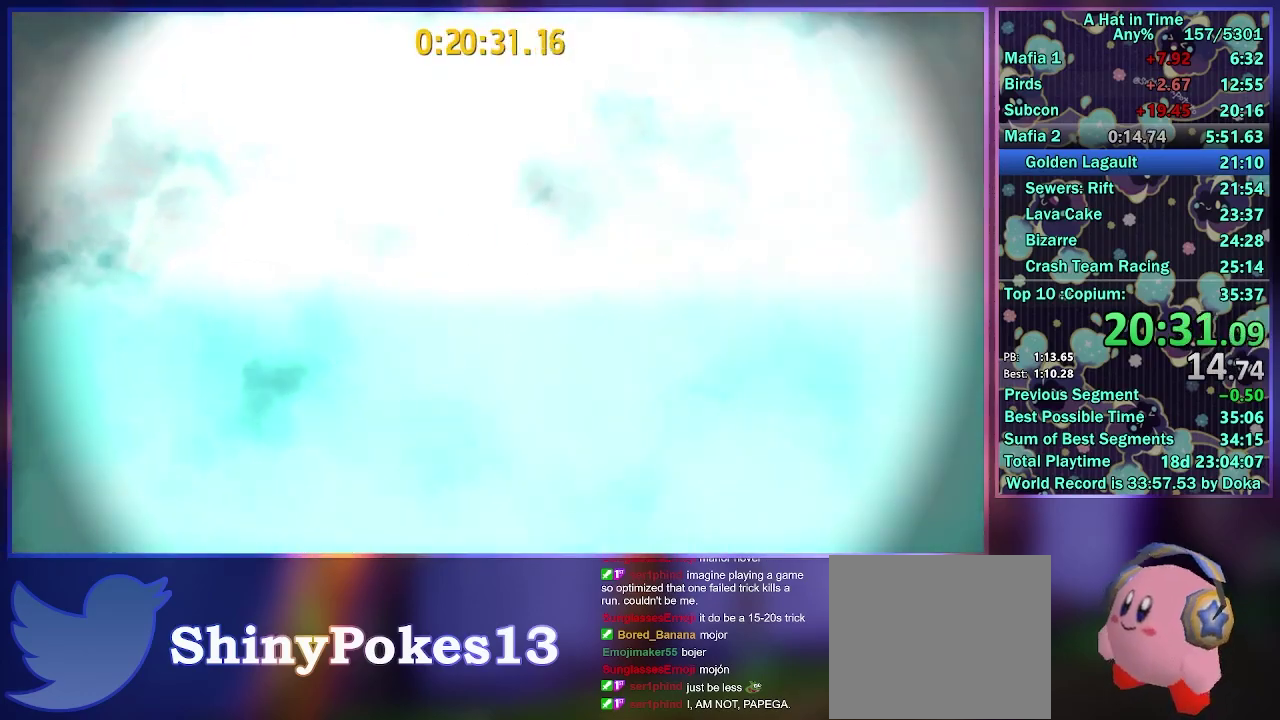
{"buttons": [], "left_stick": "center", "right_stick": "center", "events": [[33, "R2", "down"], [67, "L2", "up"], [83, "A", "down"], [200, "R2", "up"], [217, "A", "up"], [300, "L2", "down"], [433, "L2", "up"]]}
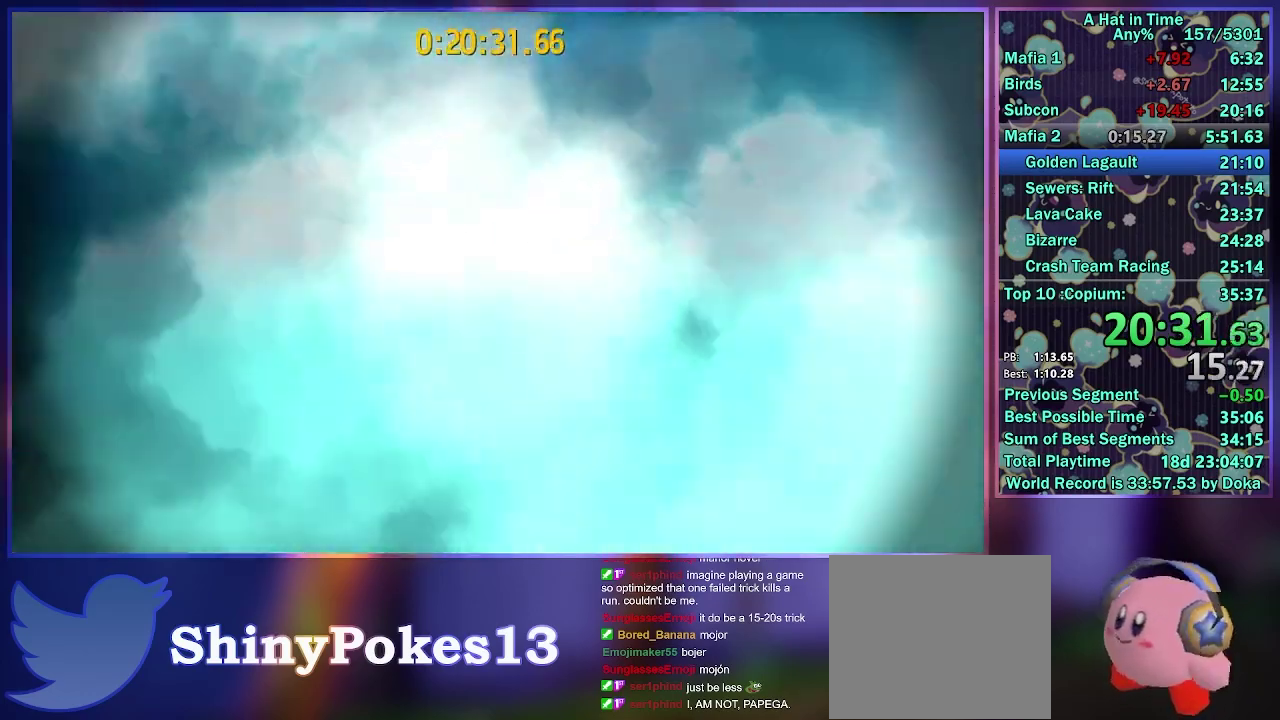
{"buttons": ["R2"], "left_stick": "center", "right_stick": "center", "events": [[150, "L2", "down"], [283, "L2", "up"], [333, "A", "down"], [333, "R2", "down"], [350, "L2", "down"], [417, "A", "up"], [483, "L2", "up"]]}
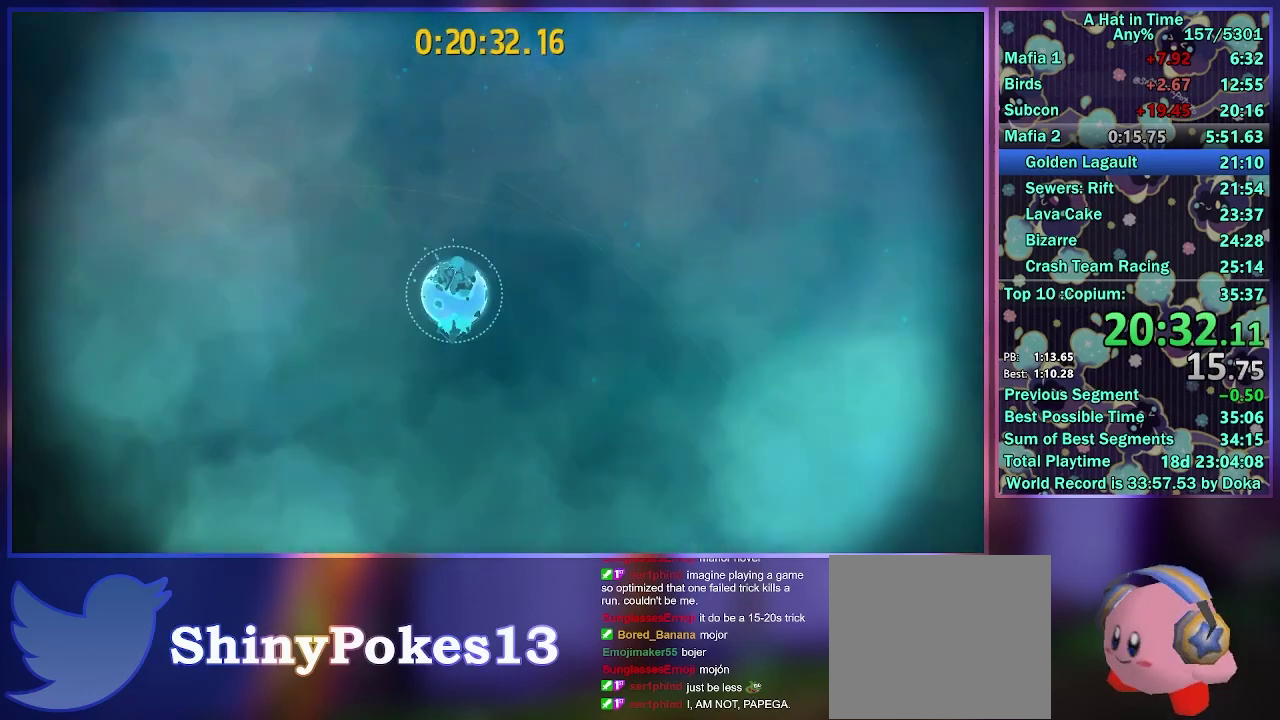
{"buttons": ["A", "R2"], "left_stick": "center", "right_stick": "center", "events": [[17, "A", "down"], [50, "L2", "down"], [117, "A", "up"], [133, "L2", "up"], [200, "A", "down"], [200, "L2", "down"], [283, "L2", "up"], [300, "A", "up"], [350, "L2", "down"], [367, "A", "down"], [483, "L2", "up"]]}
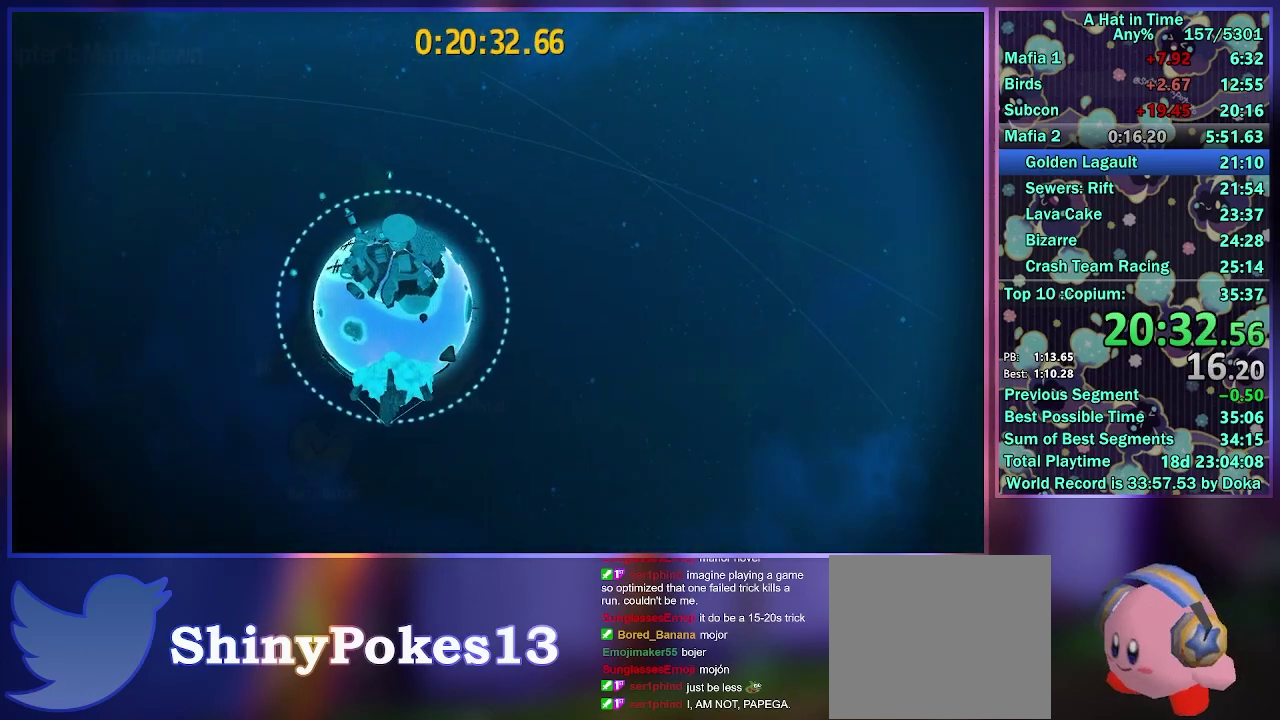
{"buttons": ["A"], "left_stick": "center", "right_stick": "center", "events": [[83, "R2", "up"]]}